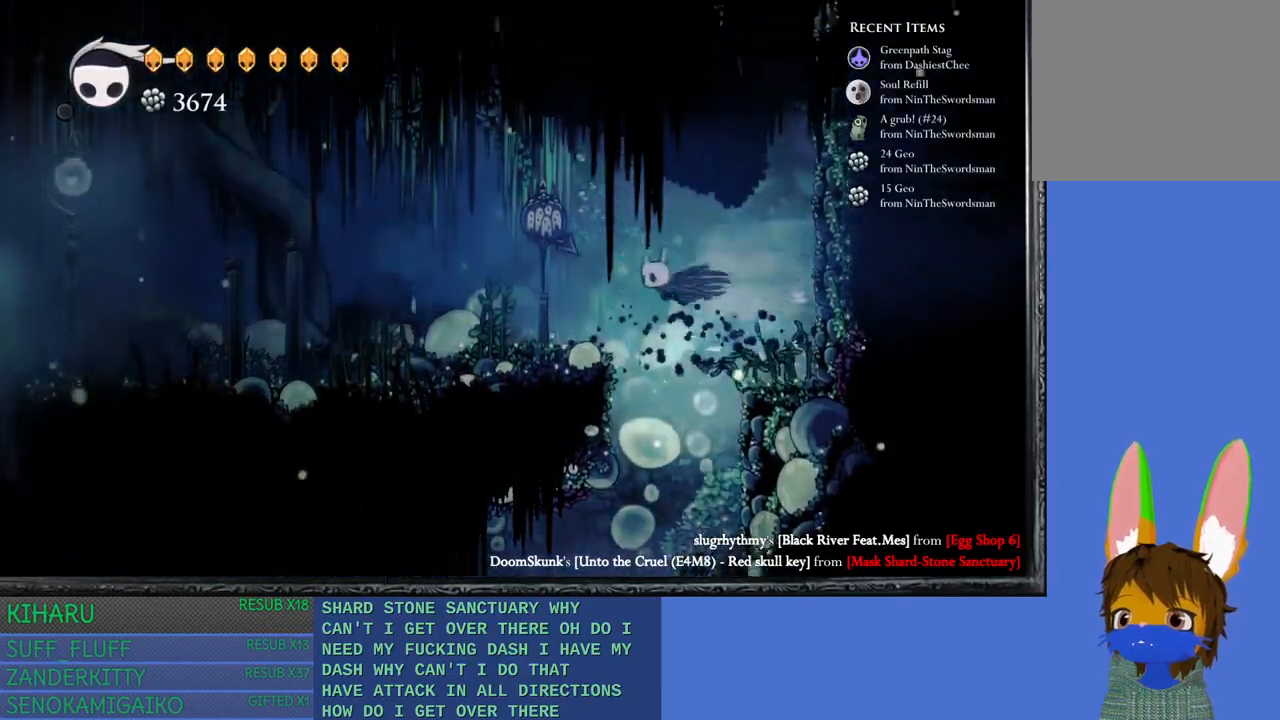
Gameplay with a controller (PlayStation layout); each line is a JSON object with the inputs held at the frame after it. "events" lists button and stick changes between this image and that frame as [ms after this image, input, new state], when the widget could be followed in between. Not read: R3.
{"buttons": ["L1"], "left_stick": "left", "right_stick": "center", "events": [[233, "L1", "up"], [483, "L1", "down"]]}
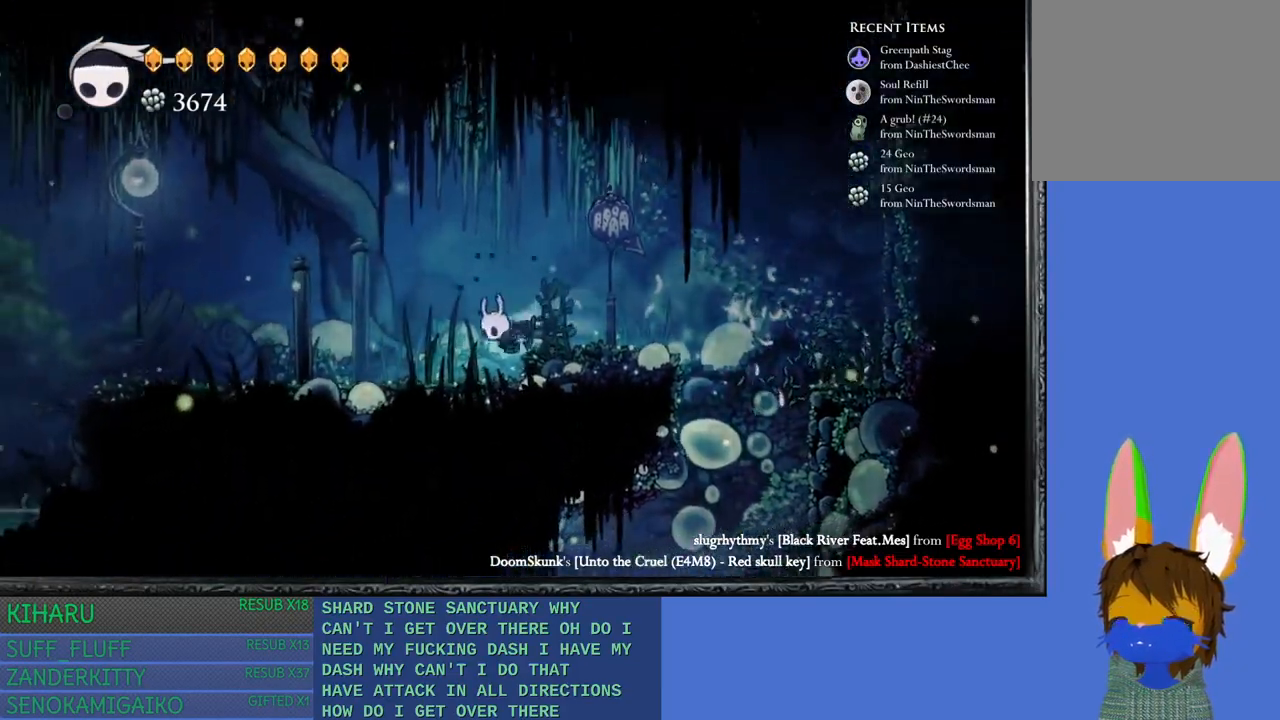
{"buttons": [], "left_stick": "left", "right_stick": "center", "events": [[367, "L1", "up"]]}
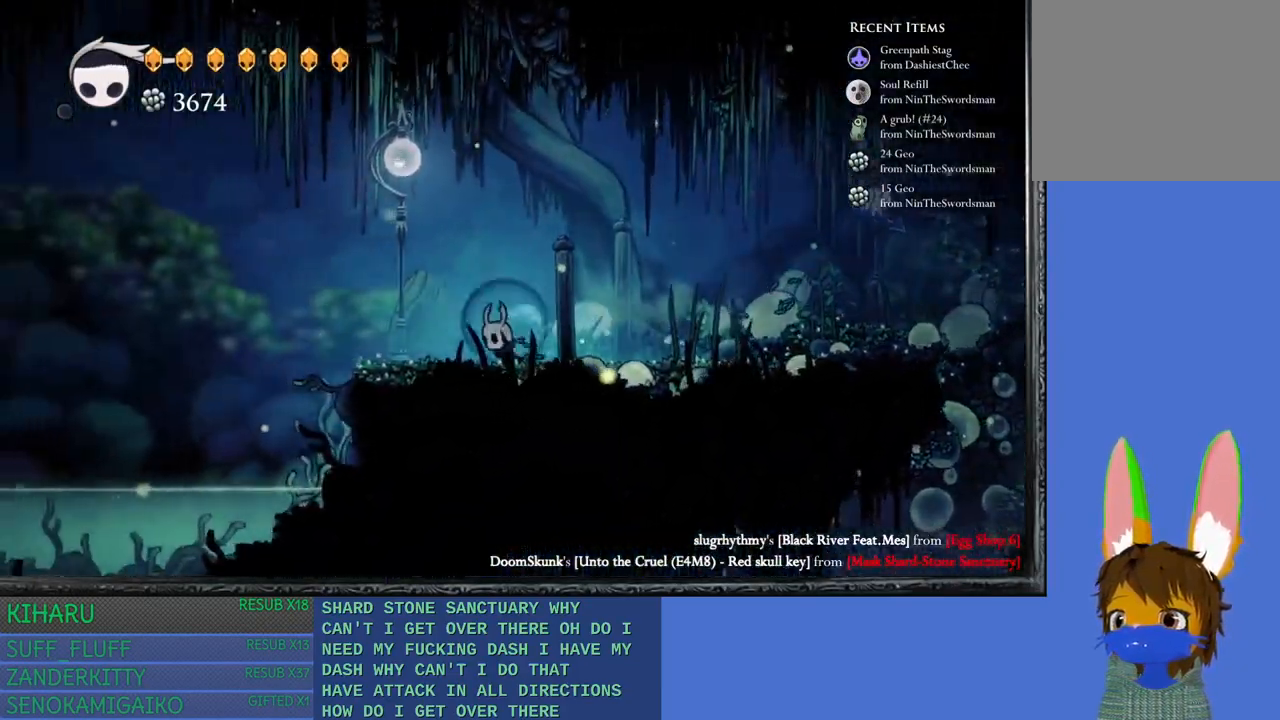
{"buttons": ["CROSS"], "left_stick": "left", "right_stick": "center", "events": [[433, "CROSS", "down"]]}
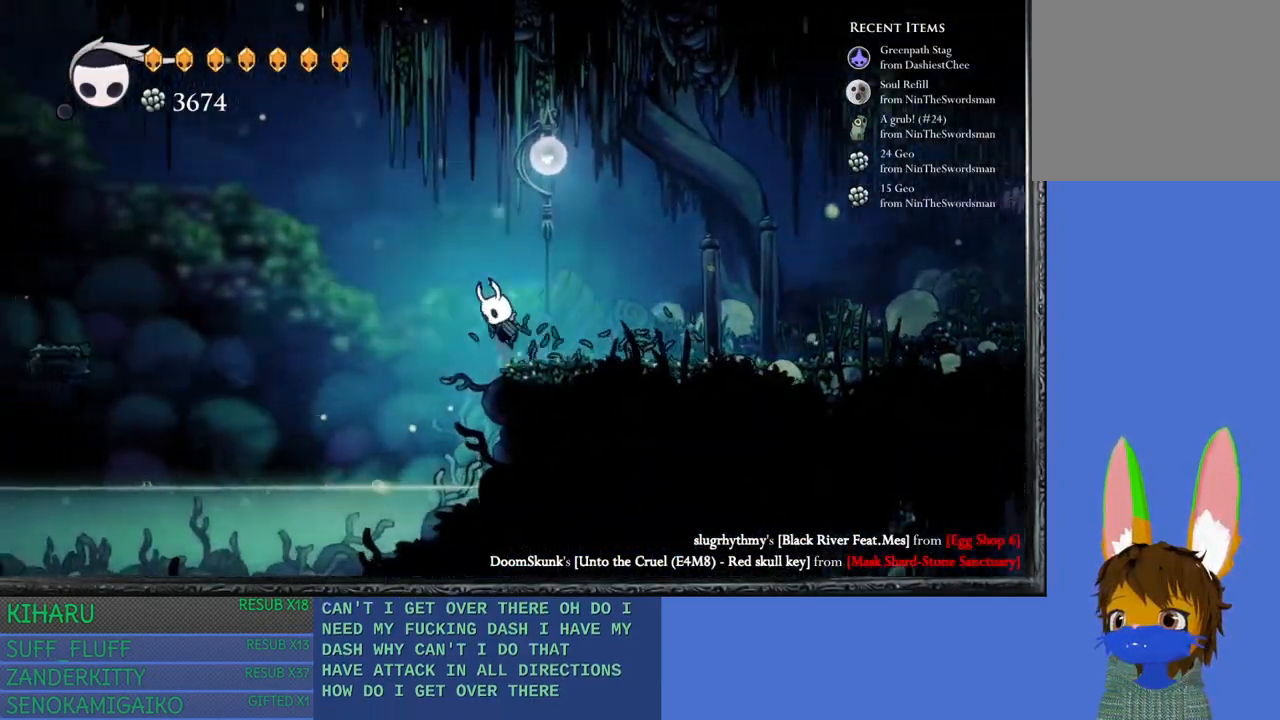
{"buttons": ["CROSS", "L1"], "left_stick": "left", "right_stick": "center", "events": [[417, "L1", "down"]]}
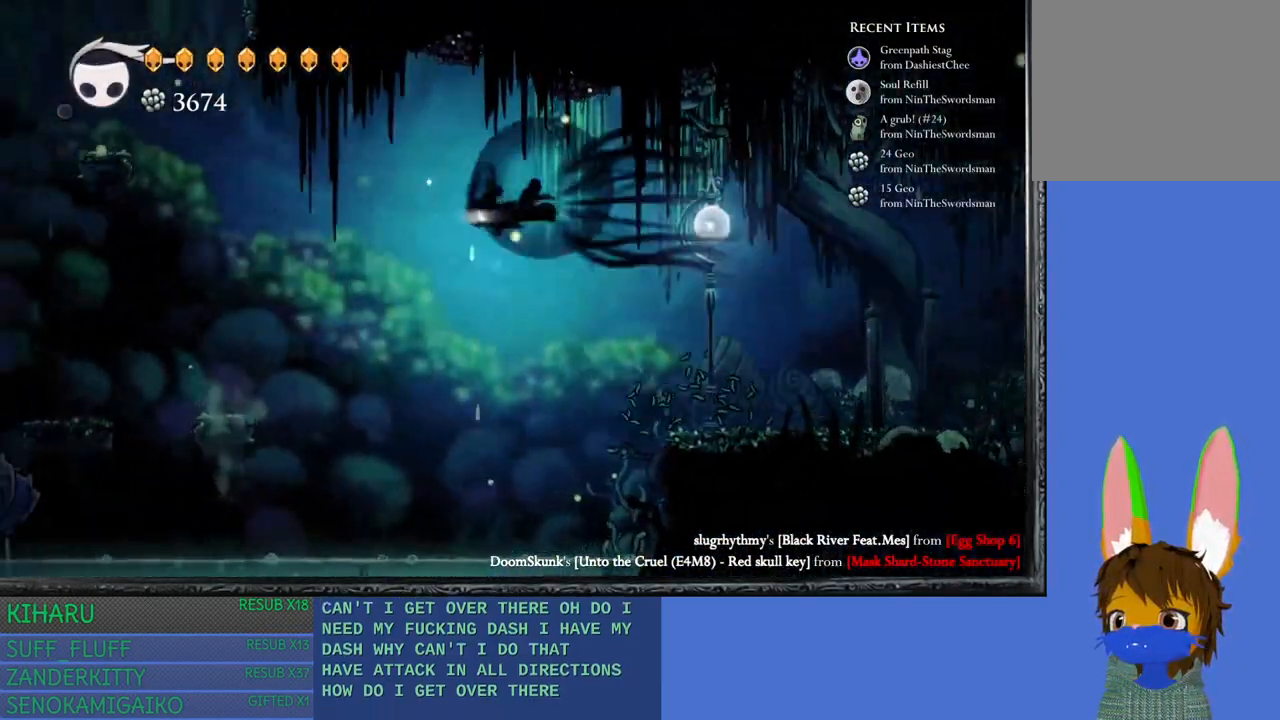
{"buttons": [], "left_stick": "center", "right_stick": "center", "events": [[117, "CROSS", "up"], [367, "L1", "up"], [483, "left_stick", "center"]]}
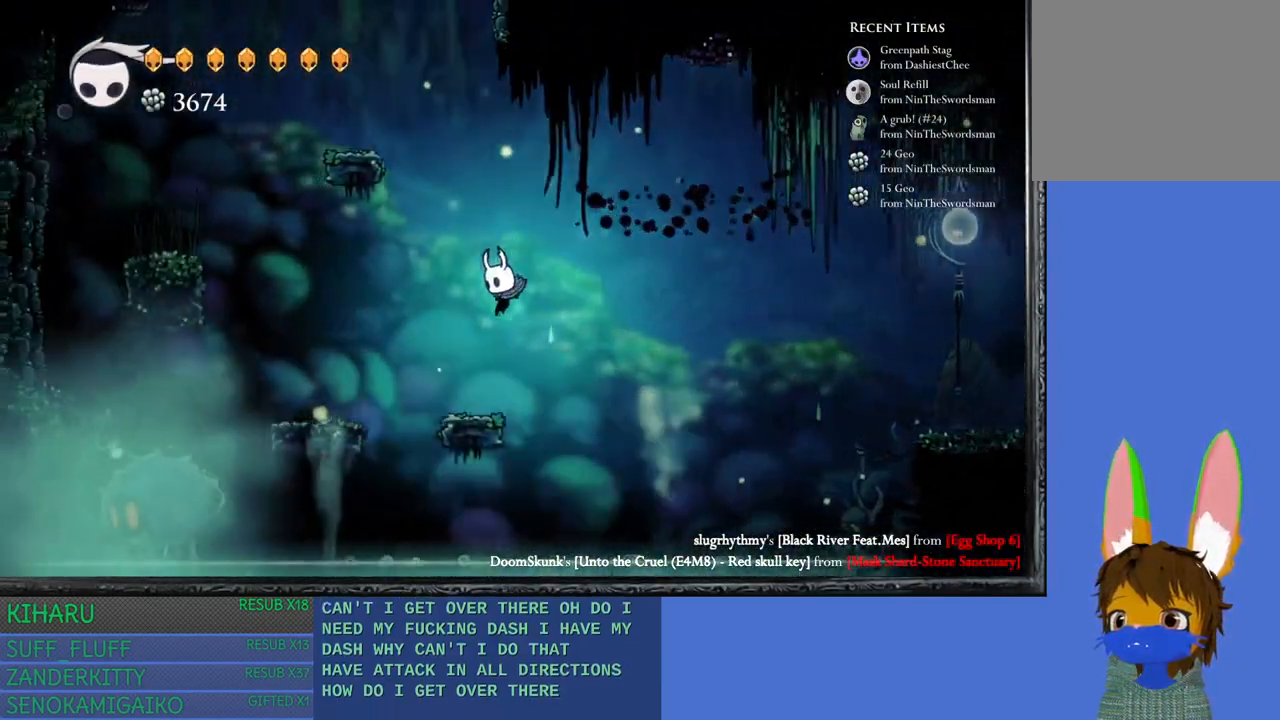
{"buttons": ["CROSS"], "left_stick": "right", "right_stick": "center", "events": [[100, "left_stick", "up-left"], [217, "CROSS", "down"], [383, "left_stick", "center"], [433, "left_stick", "right"]]}
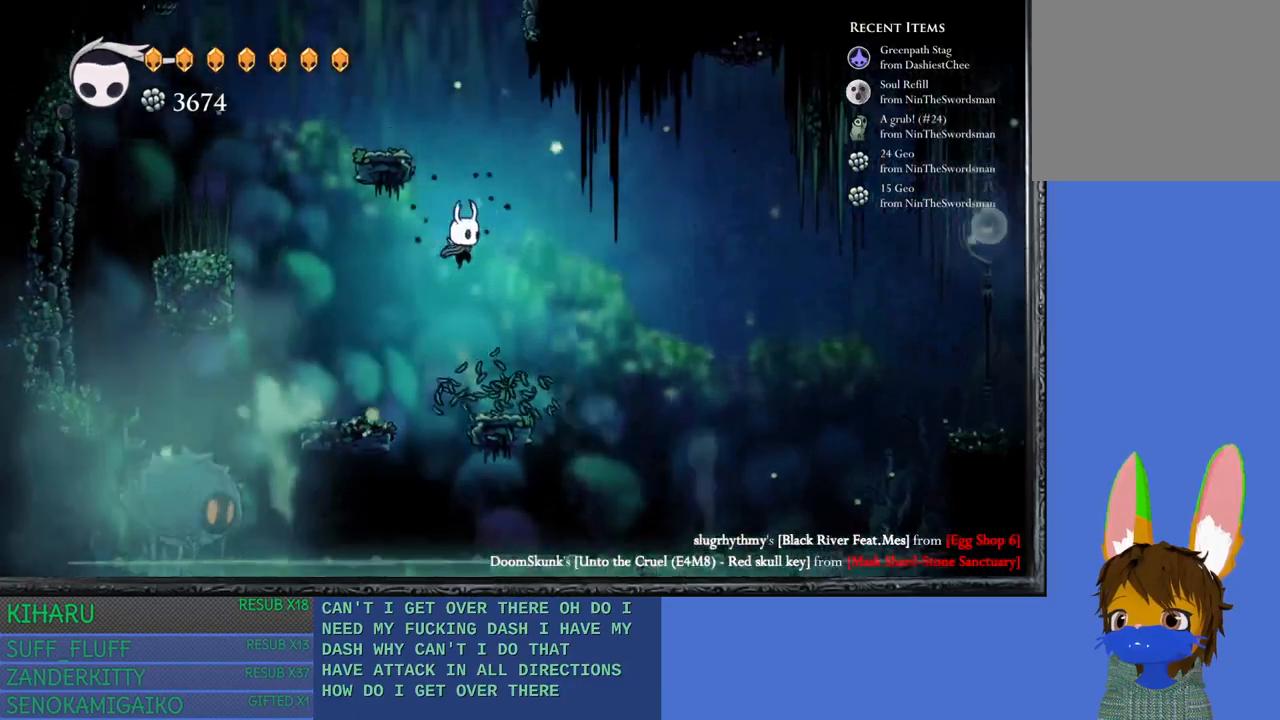
{"buttons": ["CROSS"], "left_stick": "left", "right_stick": "center", "events": [[67, "CROSS", "up"], [67, "left_stick", "center"], [133, "CROSS", "down"], [267, "left_stick", "left"]]}
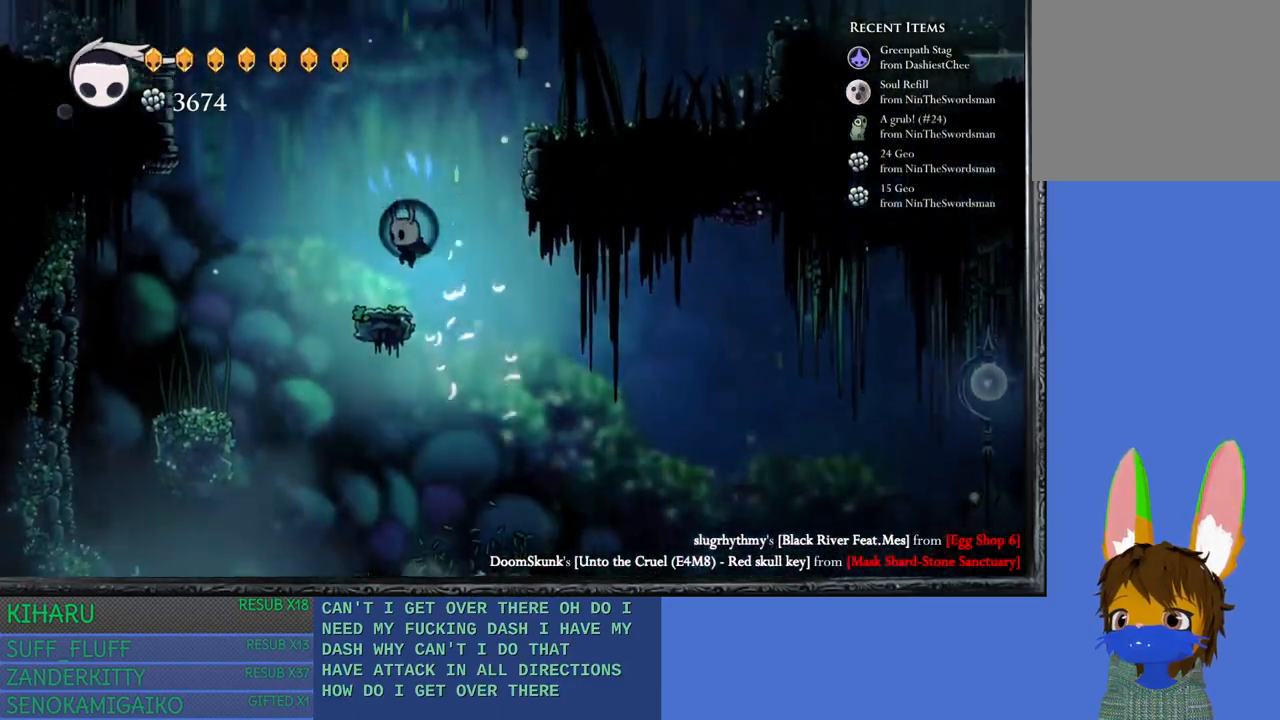
{"buttons": ["CROSS"], "left_stick": "right", "right_stick": "center", "events": [[17, "CROSS", "up"], [67, "left_stick", "center"], [300, "CROSS", "down"], [333, "left_stick", "right"]]}
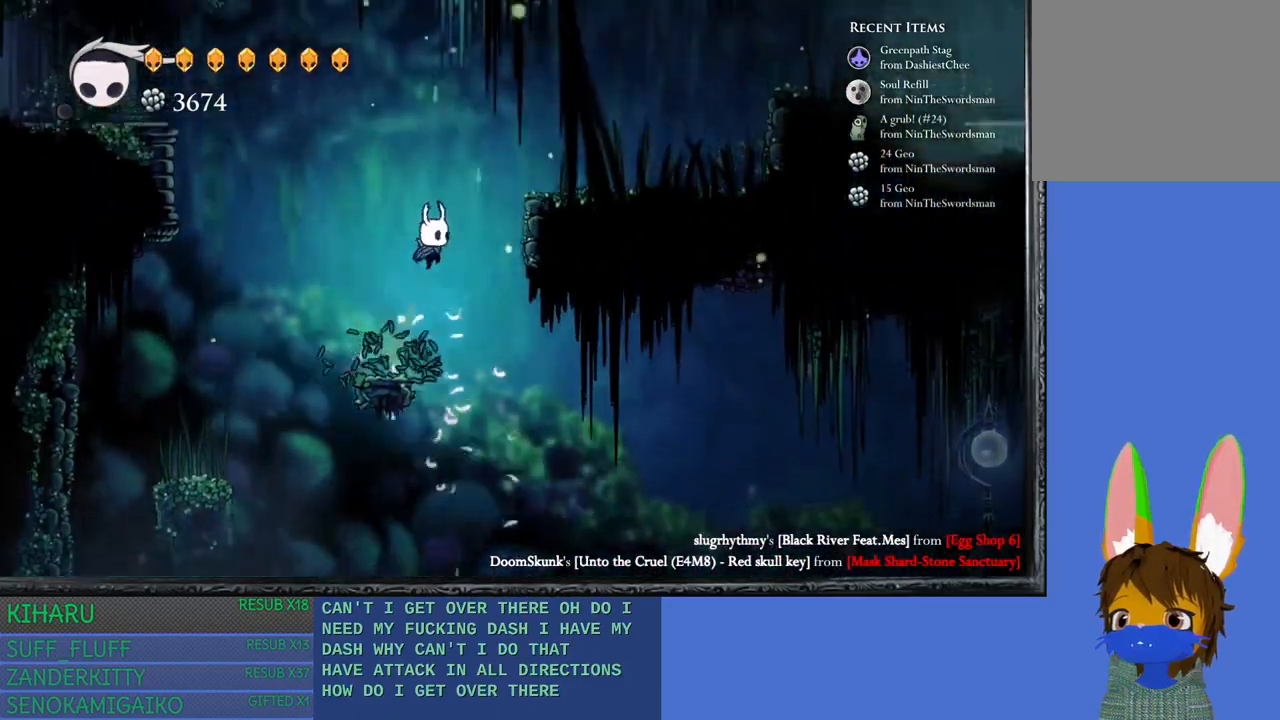
{"buttons": ["CROSS"], "left_stick": "right", "right_stick": "center", "events": [[183, "CROSS", "up"], [250, "CROSS", "down"]]}
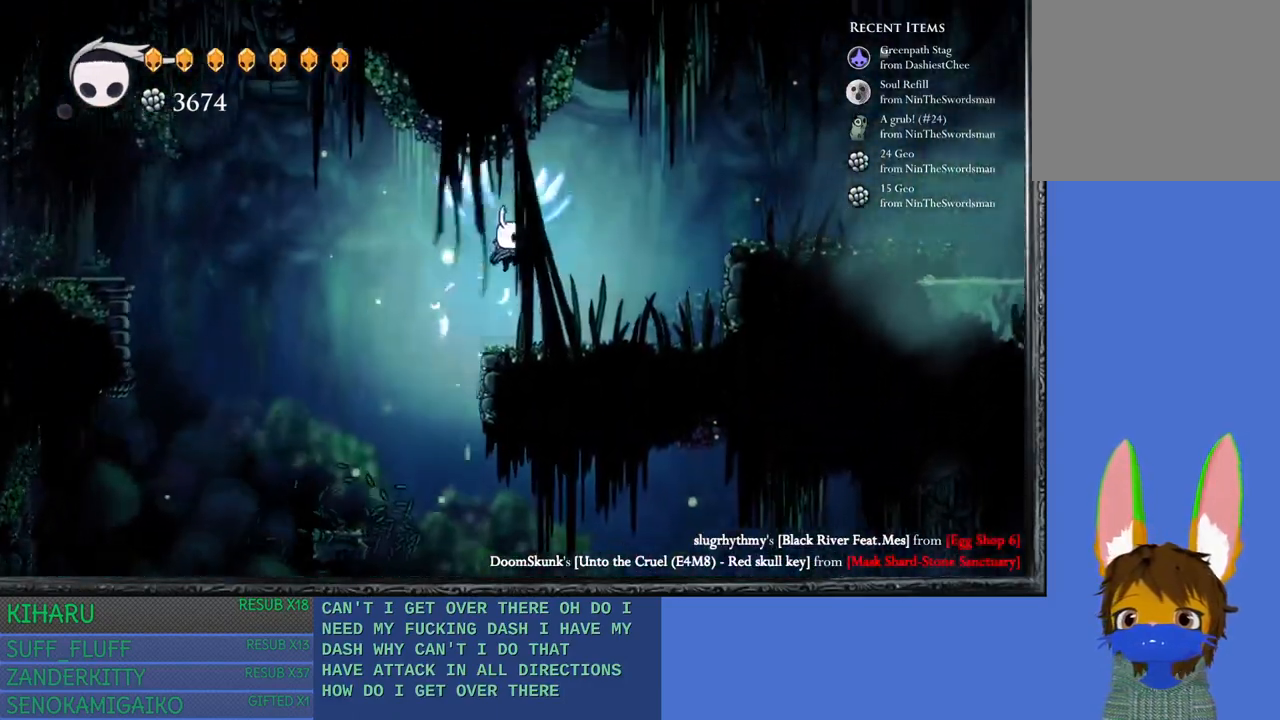
{"buttons": [], "left_stick": "right", "right_stick": "center", "events": [[217, "L1", "down"], [300, "CROSS", "up"], [367, "L1", "up"]]}
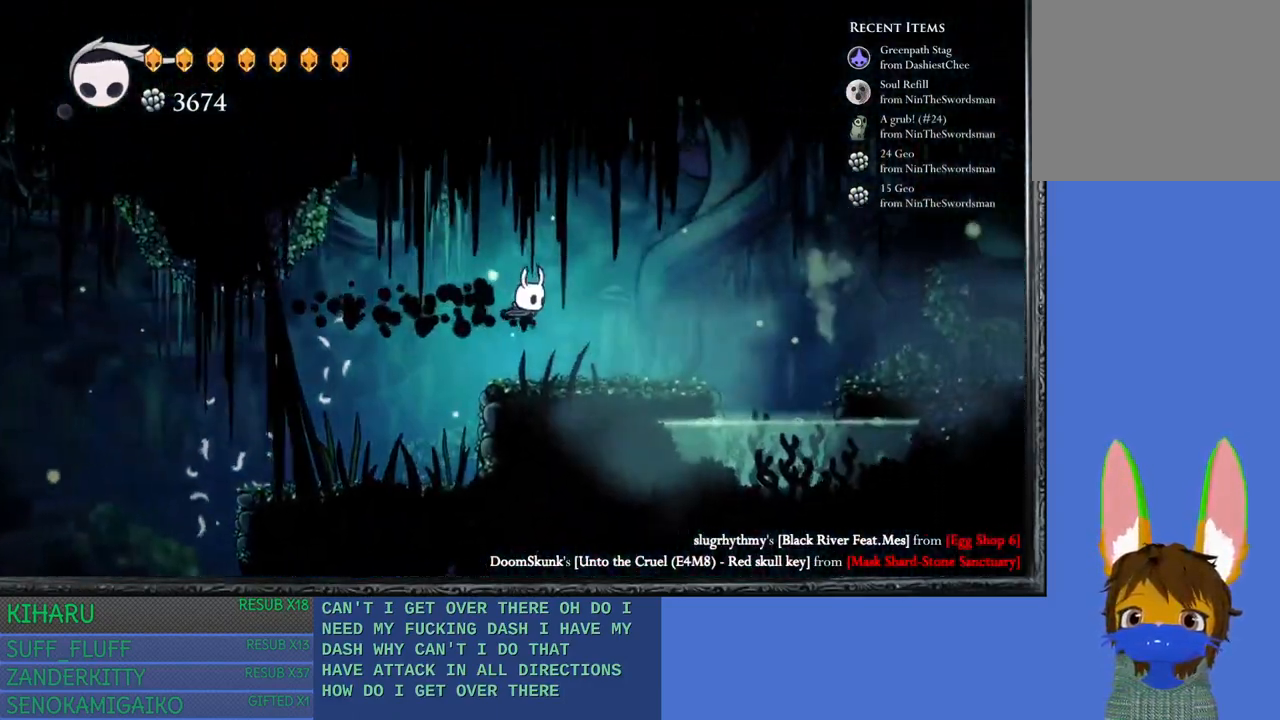
{"buttons": [], "left_stick": "right", "right_stick": "center", "events": []}
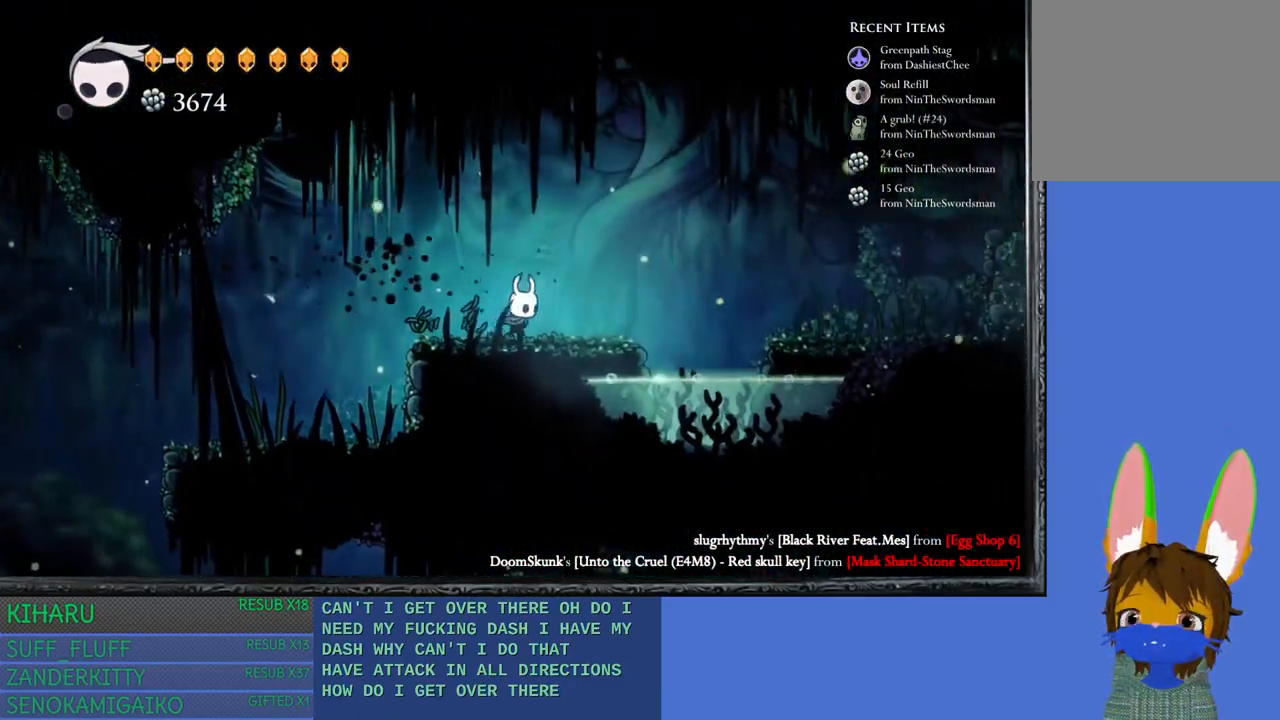
{"buttons": ["L1"], "left_stick": "right", "right_stick": "center", "events": [[233, "CROSS", "down"], [317, "L1", "down"], [383, "CROSS", "up"]]}
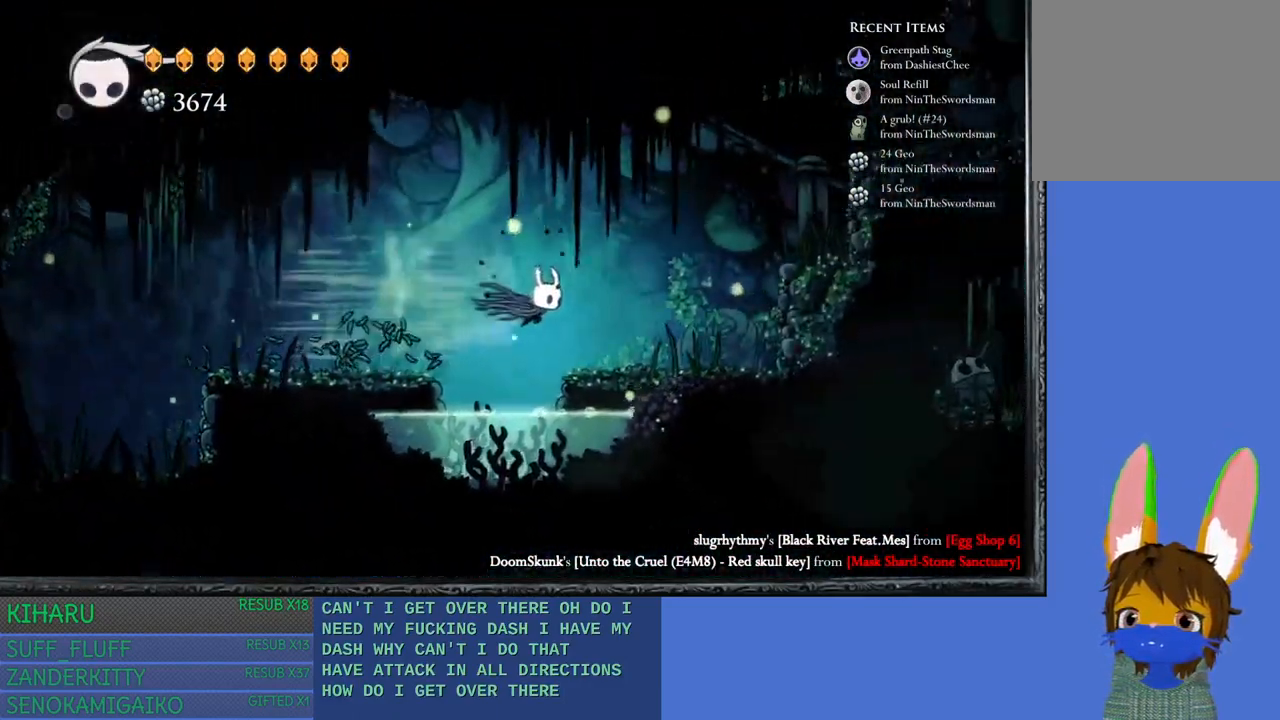
{"buttons": ["L1"], "left_stick": "right", "right_stick": "center", "events": [[200, "L1", "up"], [450, "L1", "down"]]}
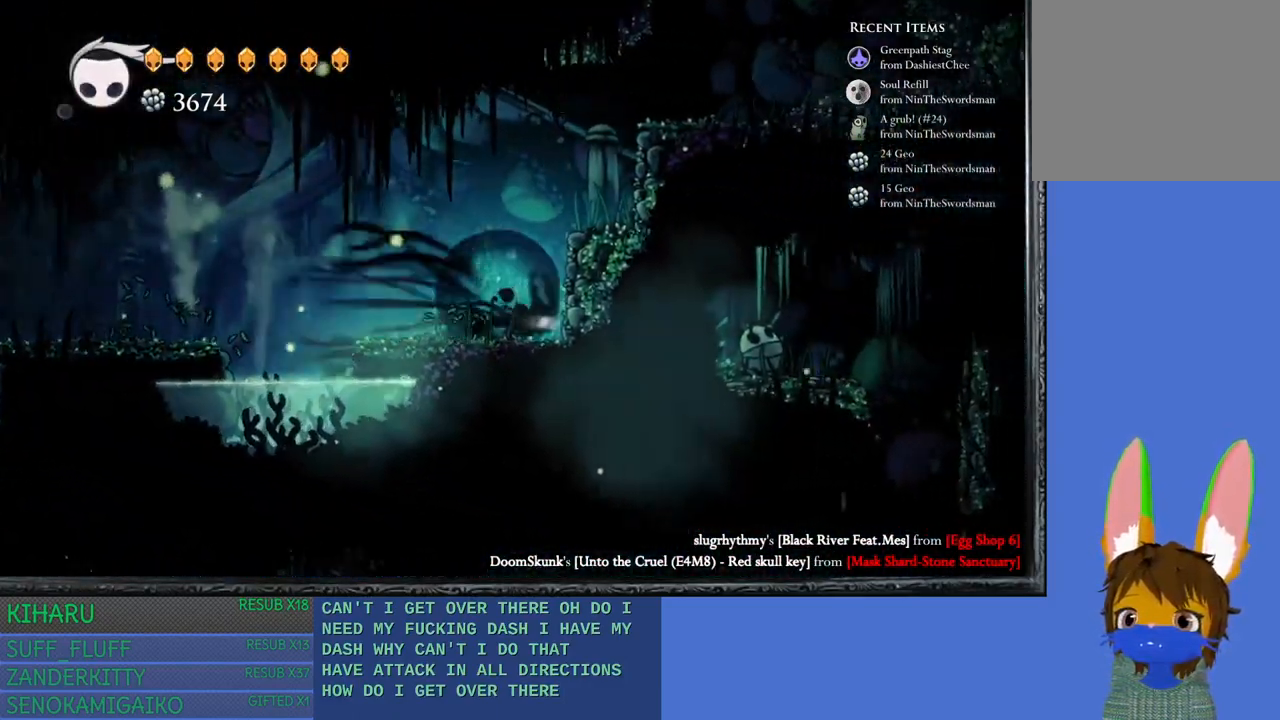
{"buttons": ["CROSS"], "left_stick": "right", "right_stick": "center", "events": [[267, "L1", "up"], [383, "CROSS", "down"]]}
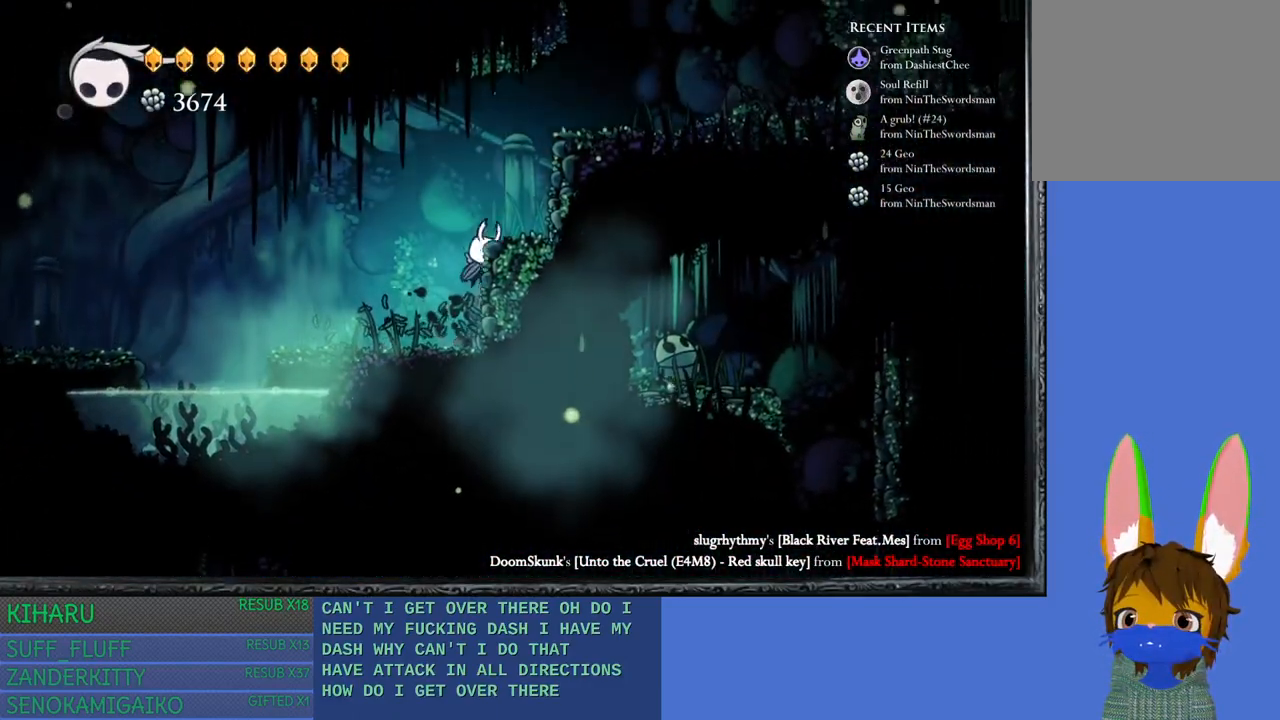
{"buttons": ["CROSS"], "left_stick": "right", "right_stick": "center", "events": [[117, "CROSS", "up"], [400, "CROSS", "down"]]}
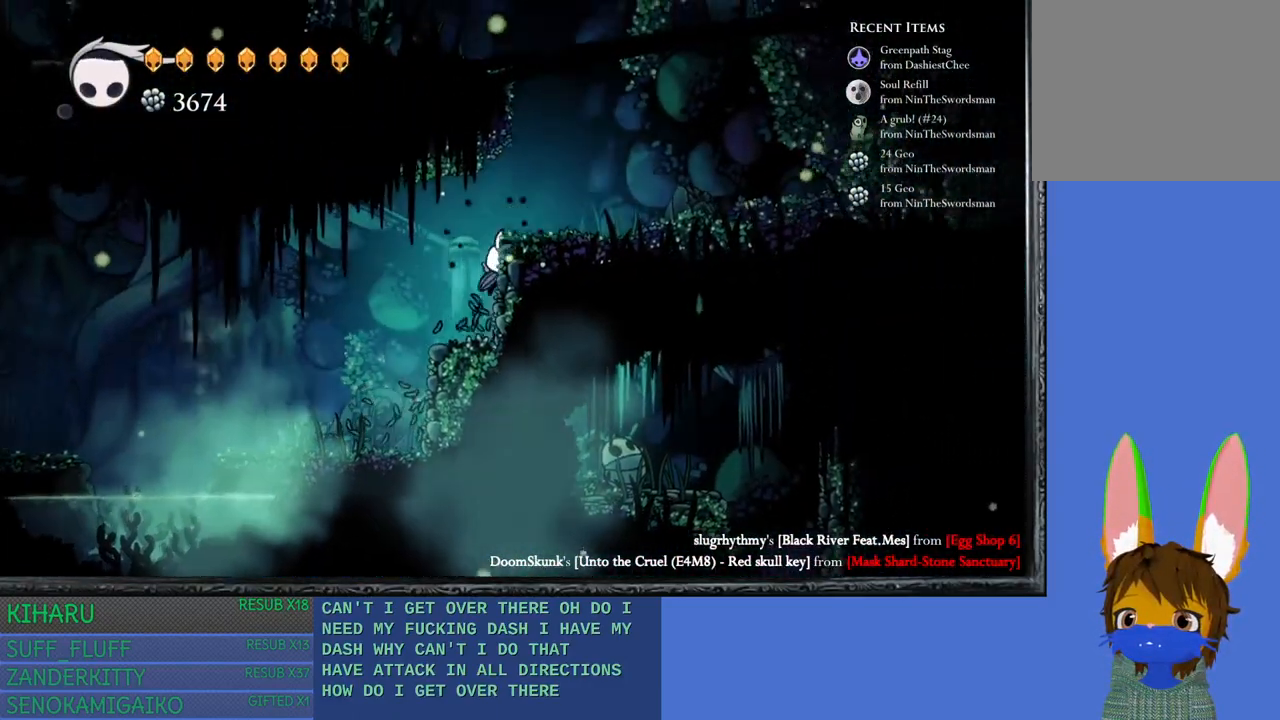
{"buttons": ["L1"], "left_stick": "right", "right_stick": "center", "events": [[217, "CROSS", "up"], [333, "L1", "down"]]}
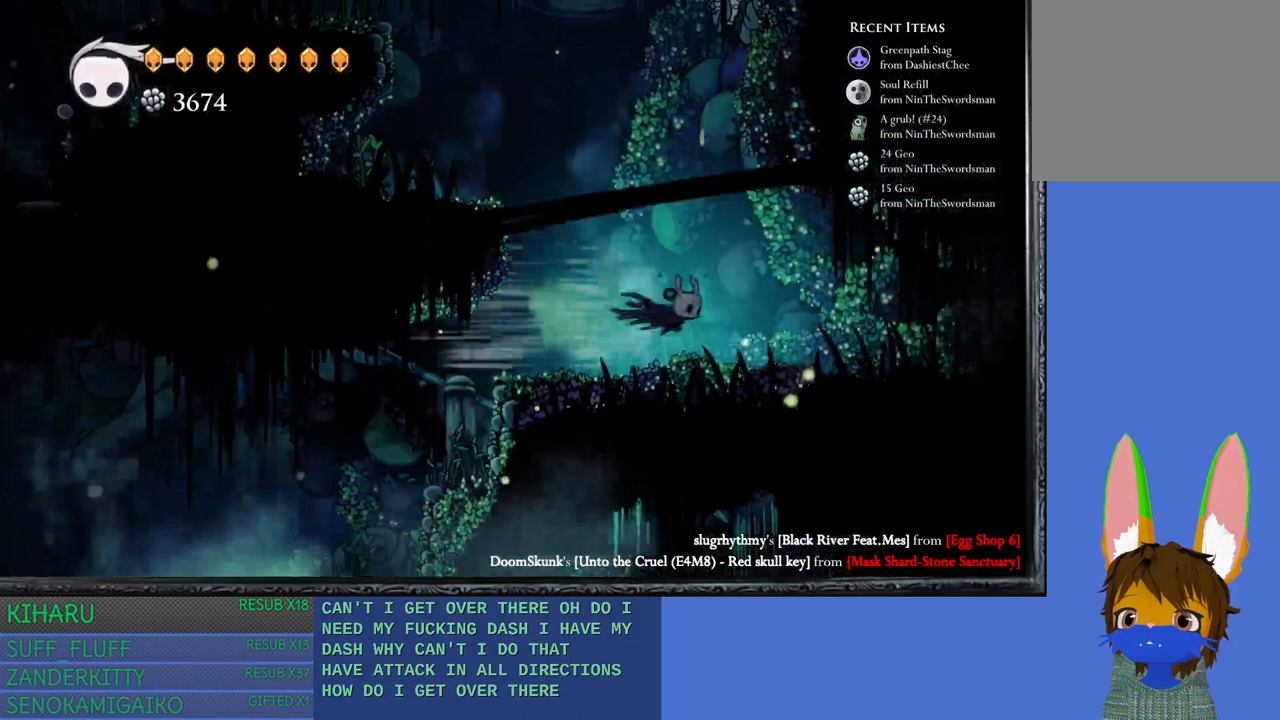
{"buttons": ["L1"], "left_stick": "right", "right_stick": "center", "events": [[117, "L1", "up"], [383, "L1", "down"]]}
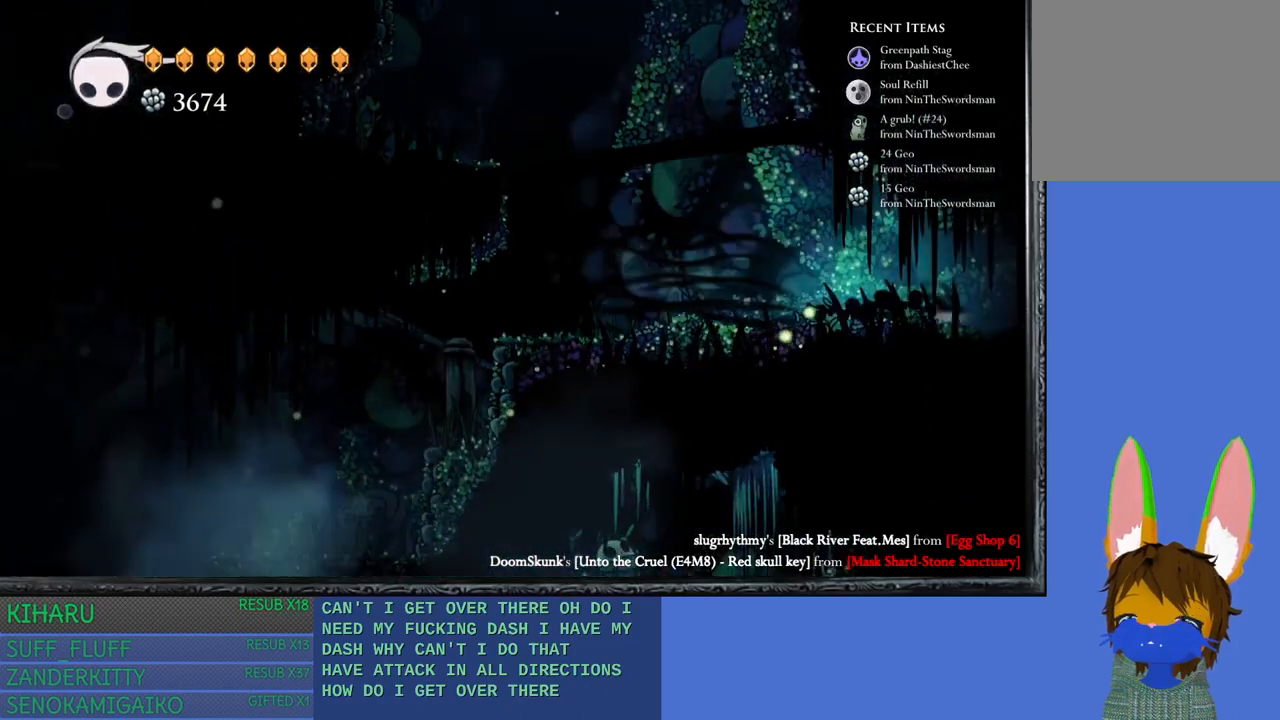
{"buttons": [], "left_stick": "right", "right_stick": "center", "events": [[267, "L1", "up"]]}
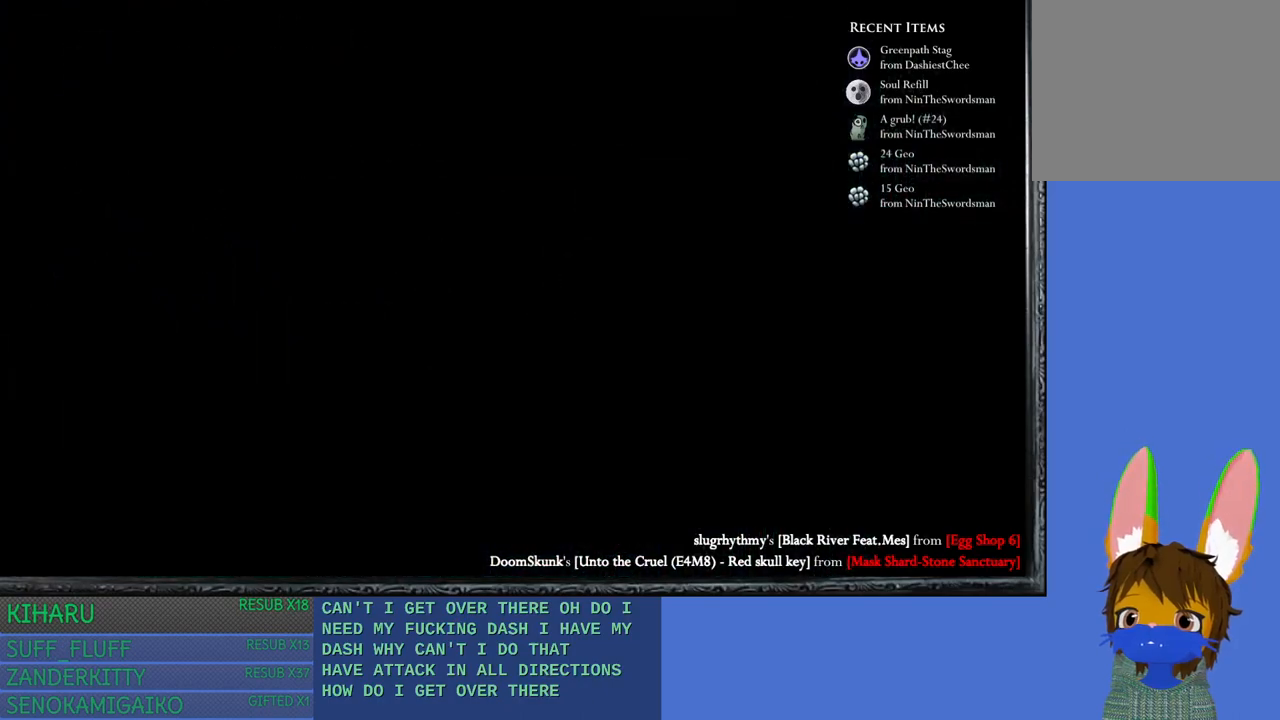
{"buttons": [], "left_stick": "right", "right_stick": "center", "events": []}
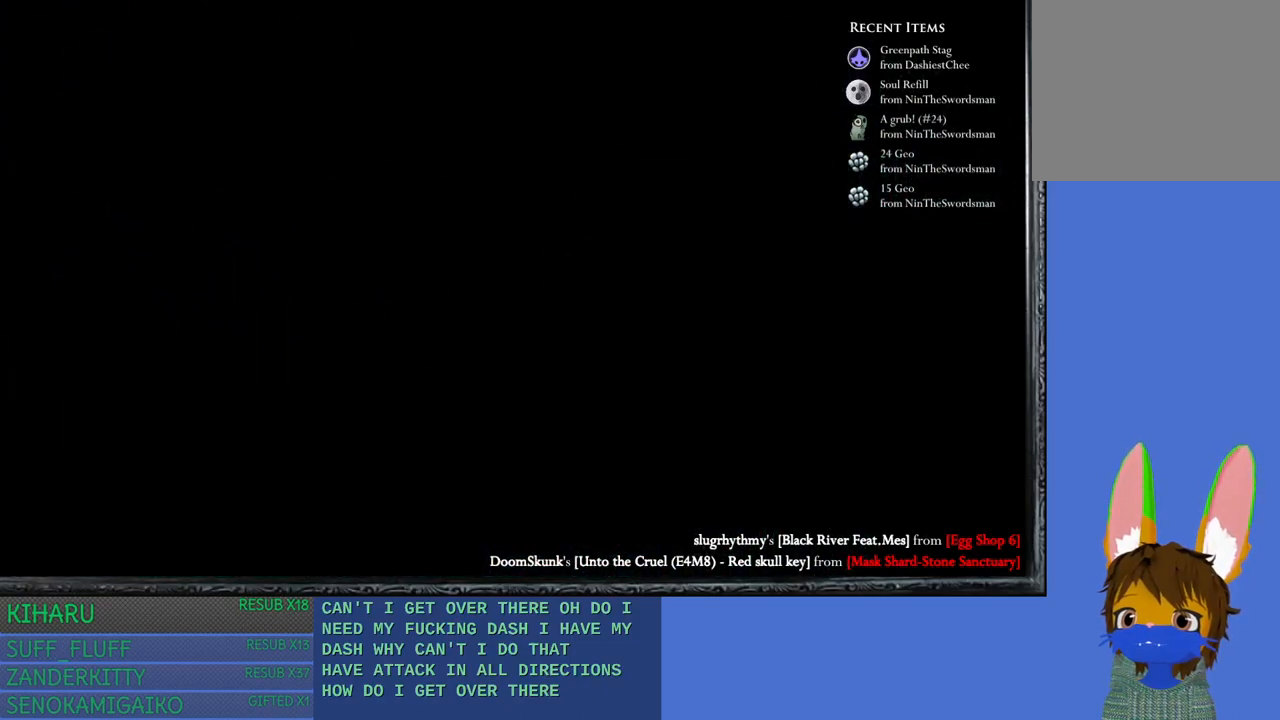
{"buttons": ["L1"], "left_stick": "right", "right_stick": "center", "events": [[483, "L1", "down"]]}
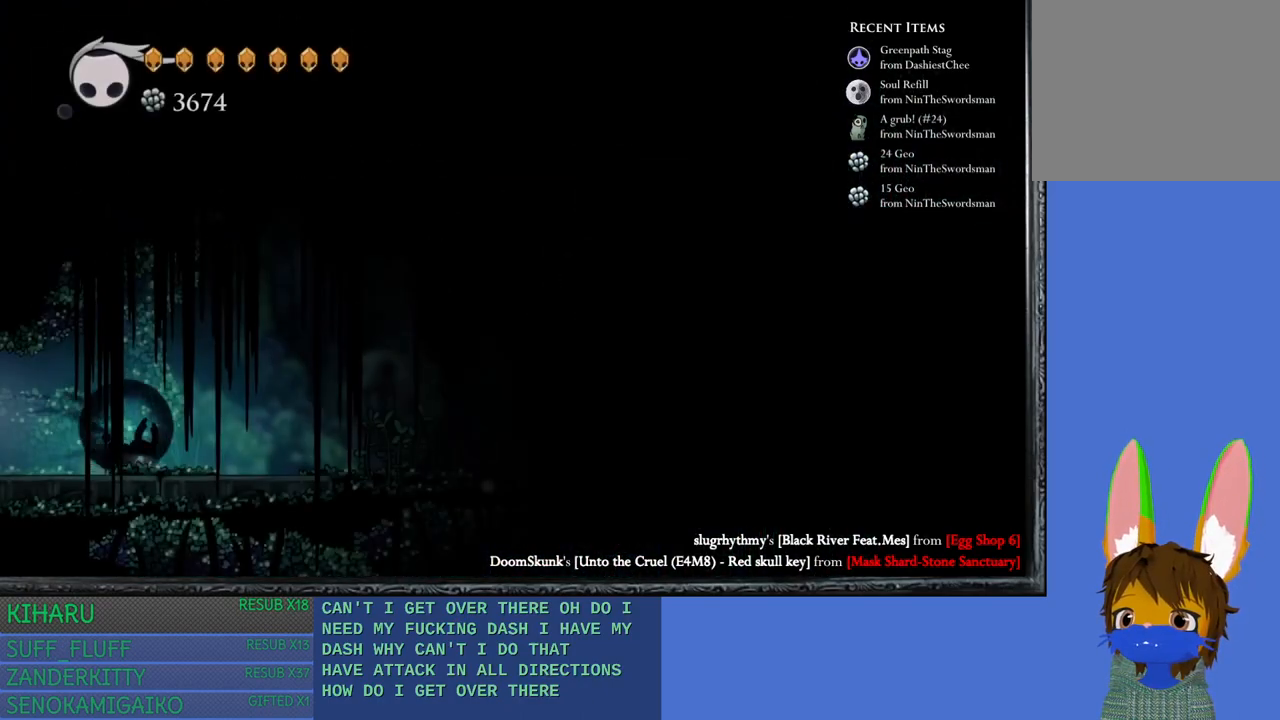
{"buttons": ["L1"], "left_stick": "right", "right_stick": "center", "events": [[300, "L1", "up"], [483, "L1", "down"]]}
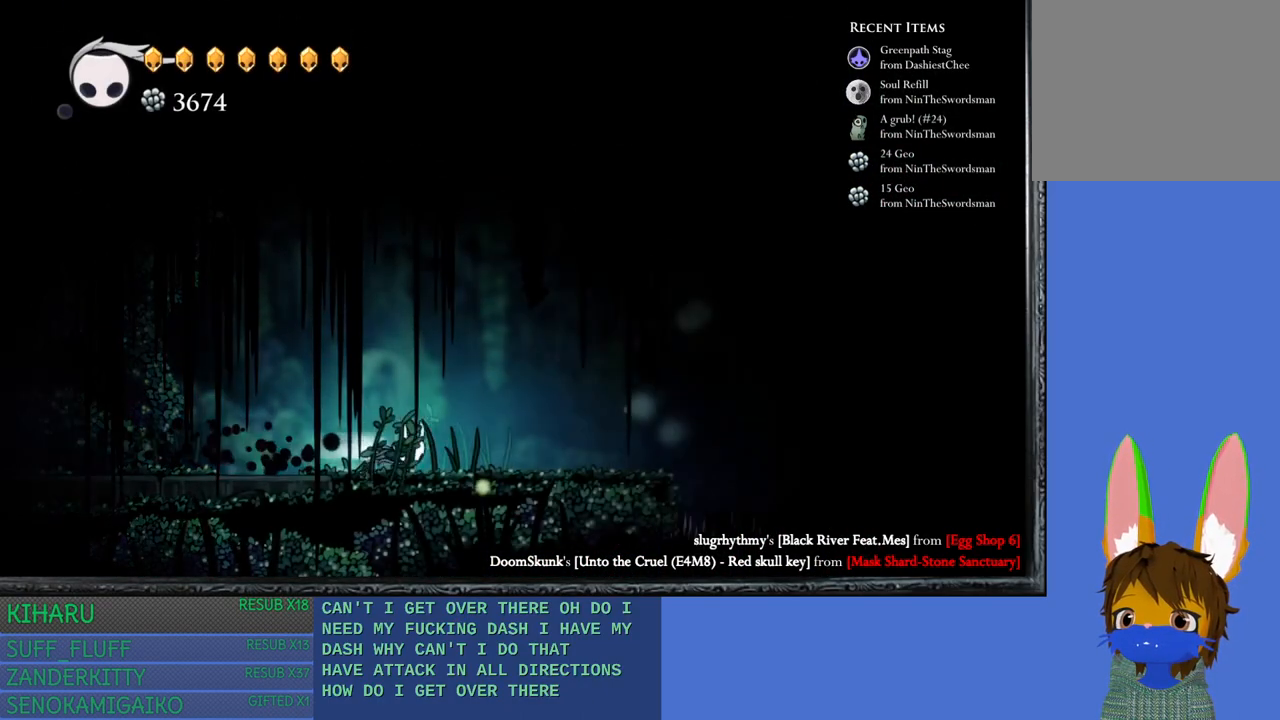
{"buttons": ["CROSS"], "left_stick": "right", "right_stick": "center", "events": [[300, "L1", "up"], [500, "CROSS", "down"]]}
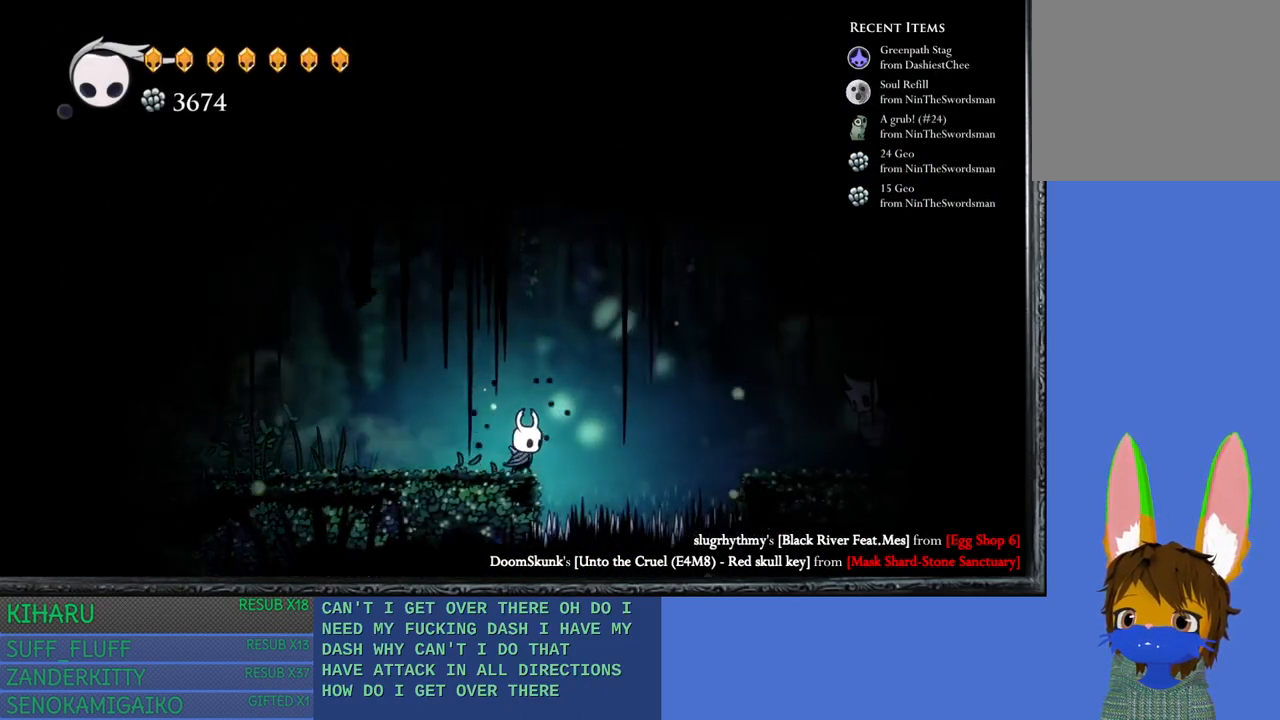
{"buttons": [], "left_stick": "right", "right_stick": "center", "events": [[300, "CROSS", "up"], [300, "L1", "down"], [483, "L1", "up"]]}
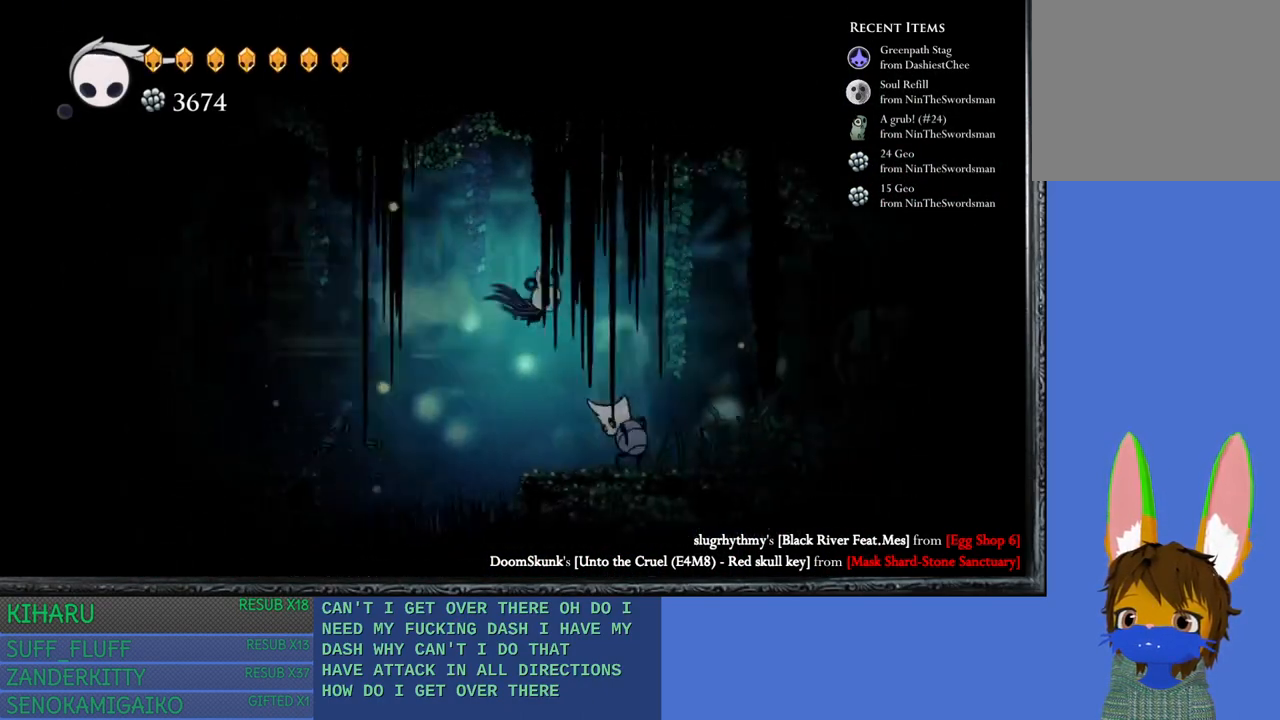
{"buttons": [], "left_stick": "down-right", "right_stick": "center", "events": [[83, "left_stick", "down-right"], [183, "SQUARE", "down"], [383, "SQUARE", "up"]]}
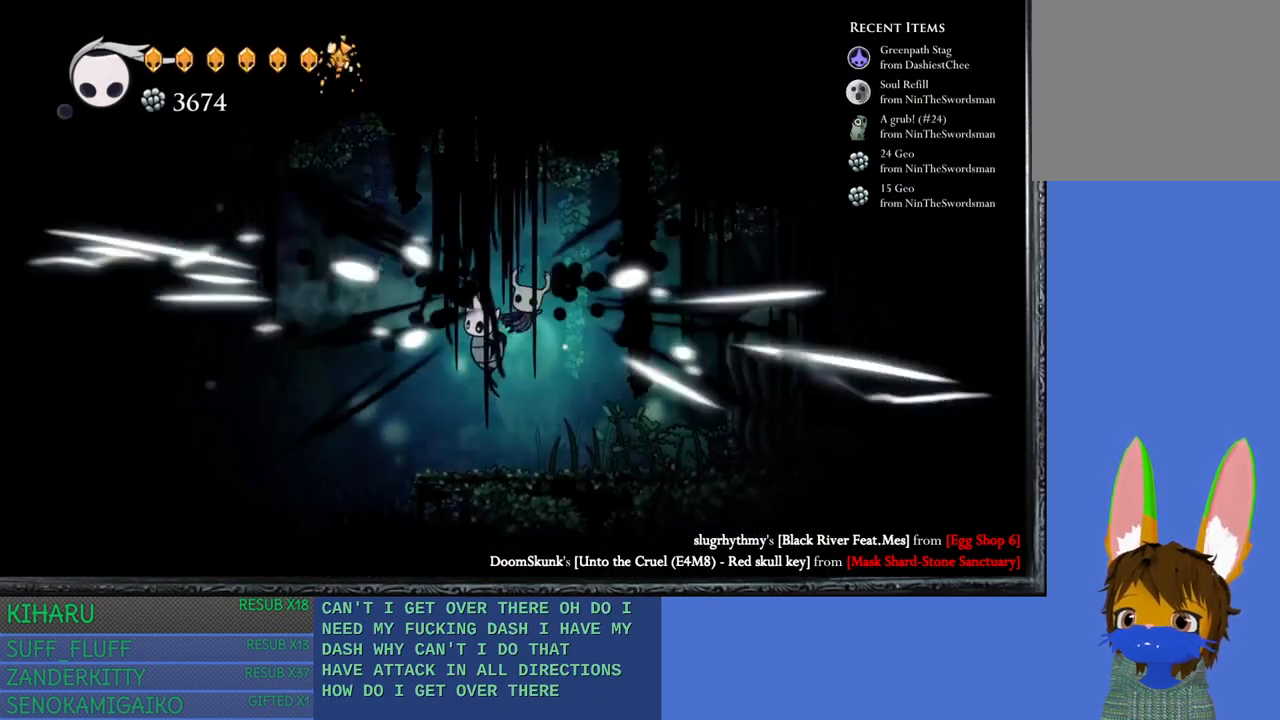
{"buttons": [], "left_stick": "left", "right_stick": "center", "events": [[200, "left_stick", "center"], [300, "left_stick", "left"]]}
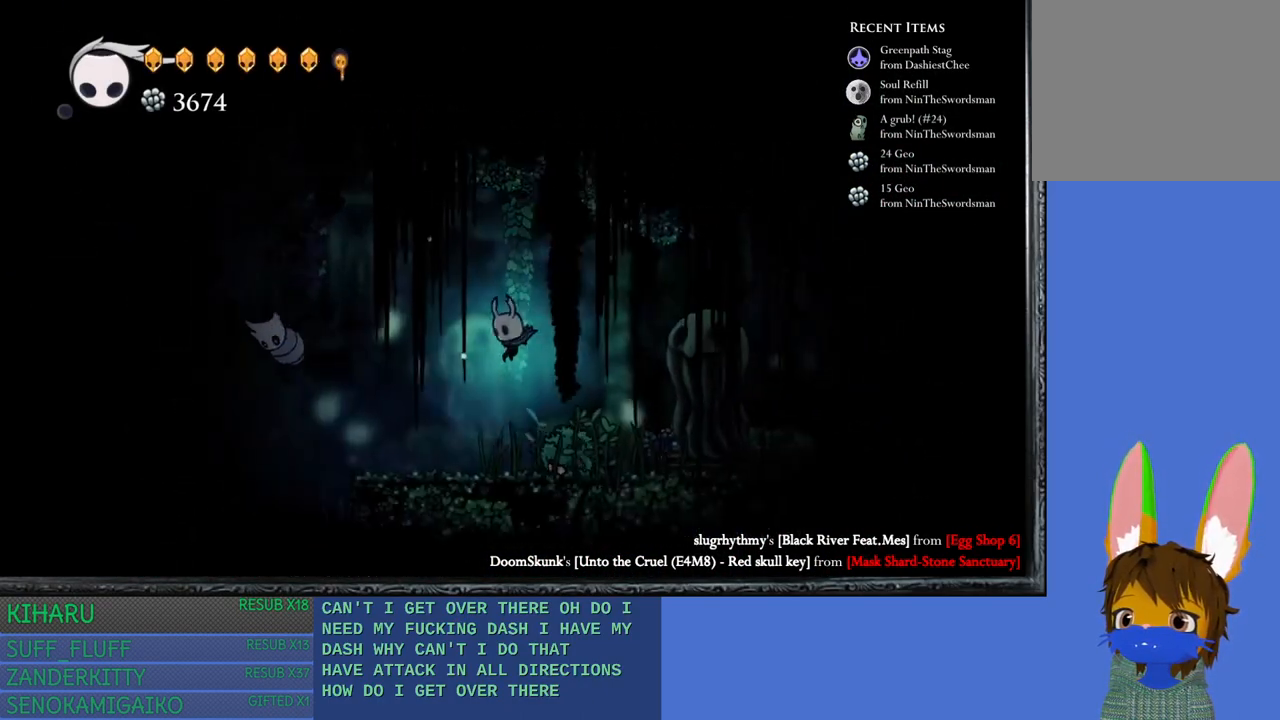
{"buttons": [], "left_stick": "right", "right_stick": "center", "events": [[333, "SQUARE", "down"], [467, "left_stick", "right"], [483, "SQUARE", "up"]]}
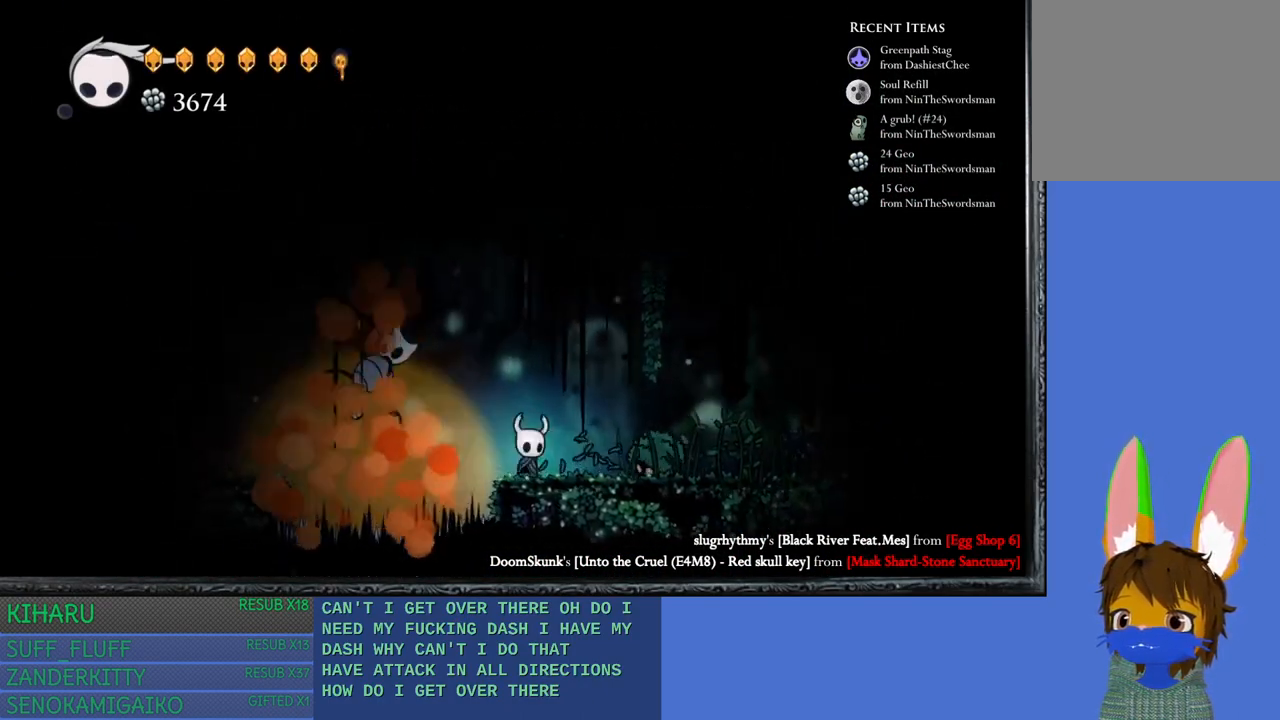
{"buttons": [], "left_stick": "right", "right_stick": "center", "events": [[283, "L1", "down"], [467, "L1", "up"]]}
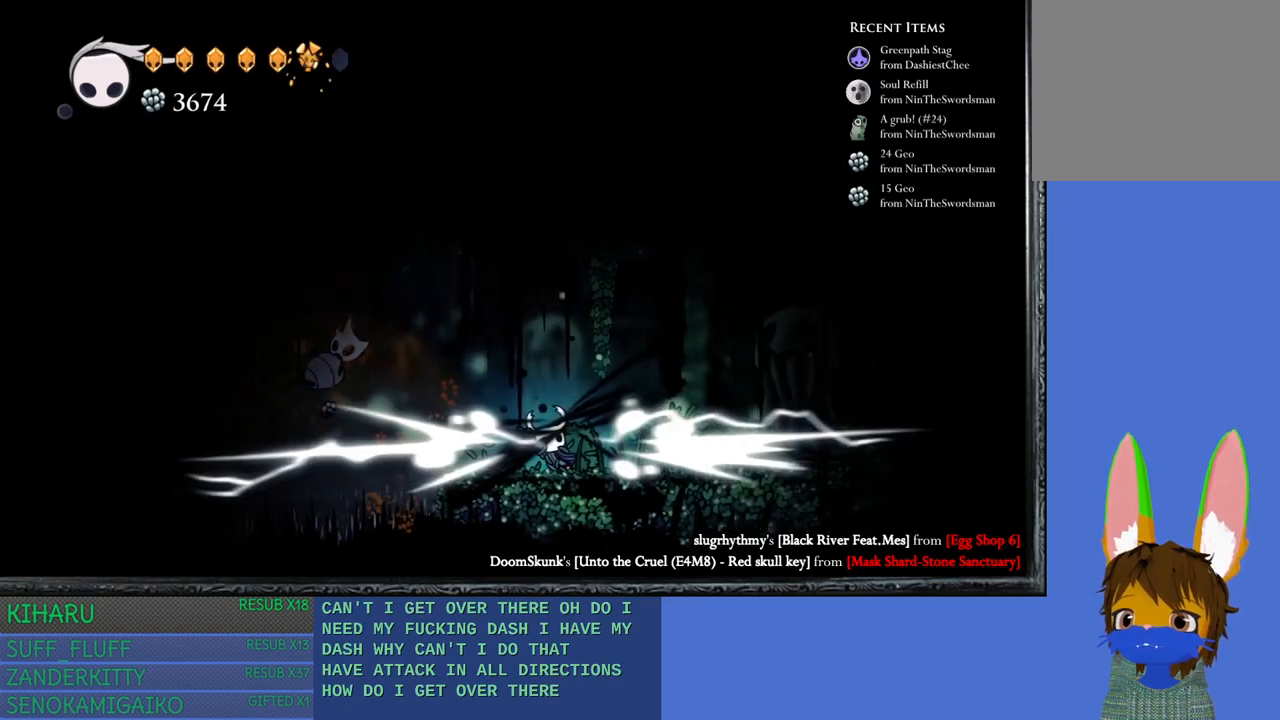
{"buttons": ["SQUARE"], "left_stick": "down-right", "right_stick": "center", "events": [[333, "left_stick", "down-right"], [417, "SQUARE", "down"]]}
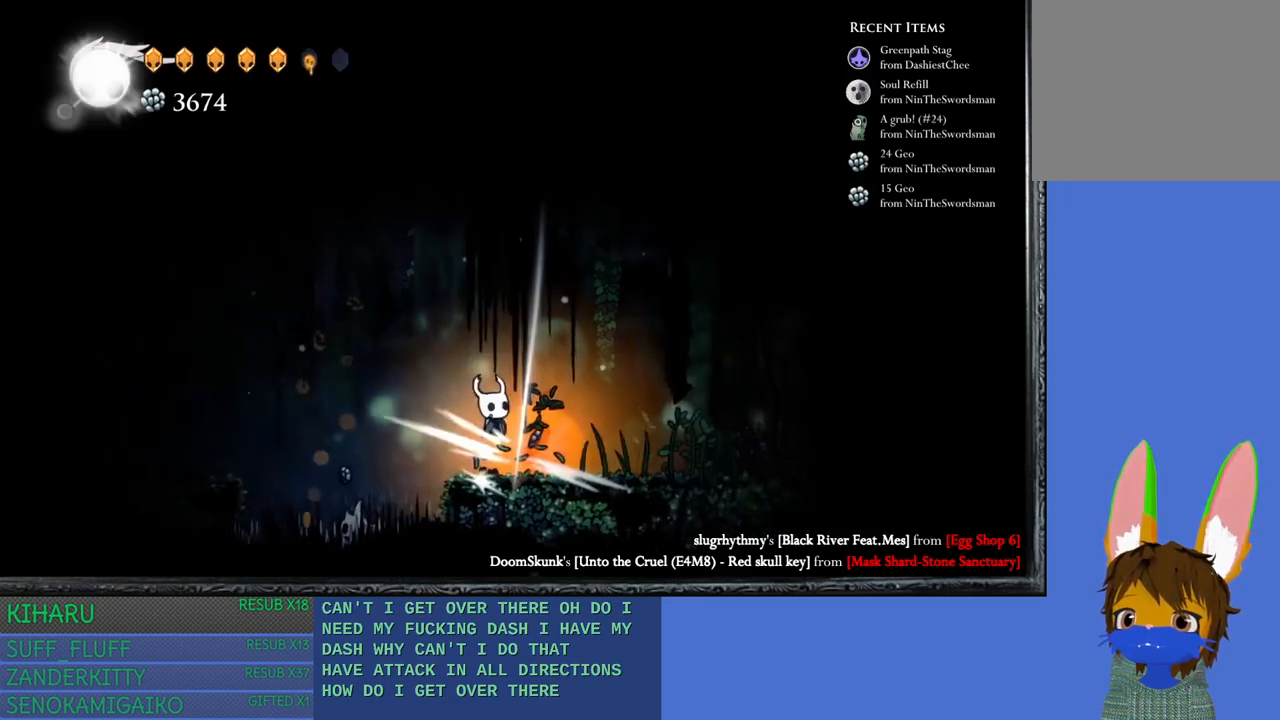
{"buttons": [], "left_stick": "right", "right_stick": "center", "events": [[100, "SQUARE", "up"], [383, "left_stick", "right"]]}
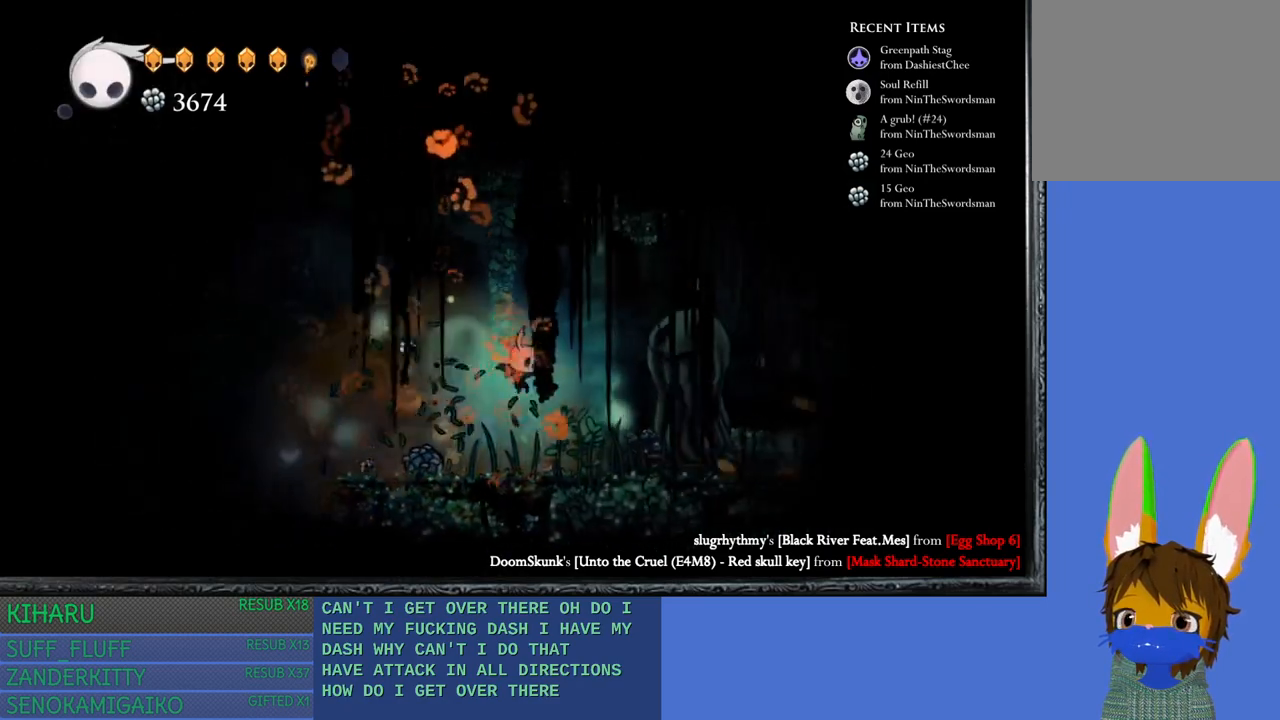
{"buttons": ["L1"], "left_stick": "right", "right_stick": "center", "events": [[217, "L1", "down"]]}